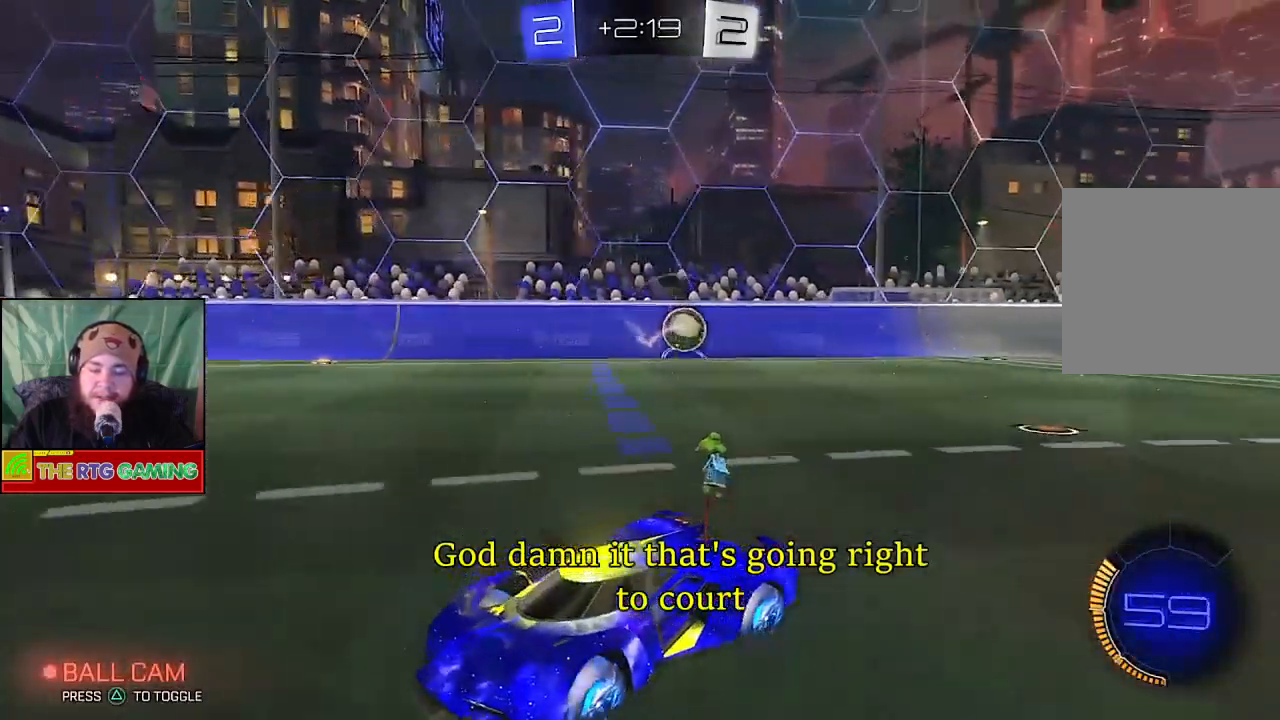
Gameplay with a controller (PlayStation layout); each line is a JSON object with the inputs held at the frame after it. "events" lists button and stick changes between this image and that frame as [ms after this image, input, new state], when the widget could be followed in between.
{"buttons": ["R2"], "left_stick": "right", "right_stick": "center", "events": [[200, "left_stick", "right"]]}
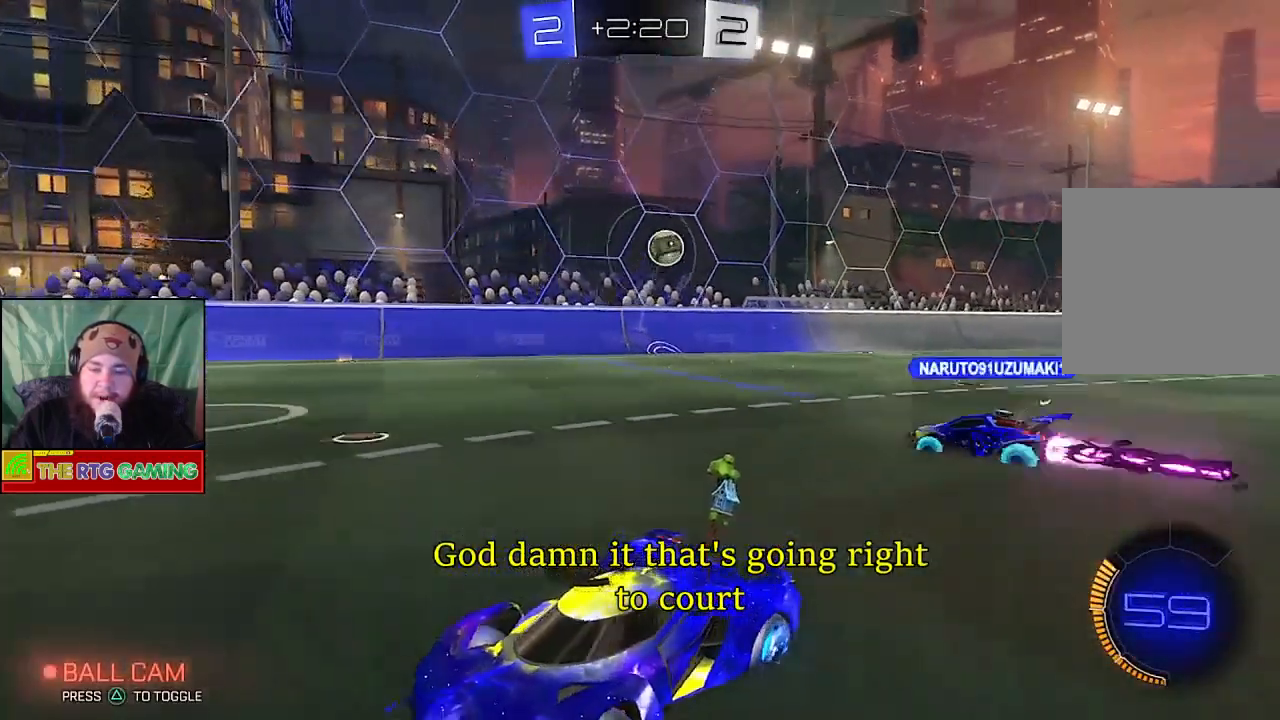
{"buttons": ["R2"], "left_stick": "right", "right_stick": "center", "events": []}
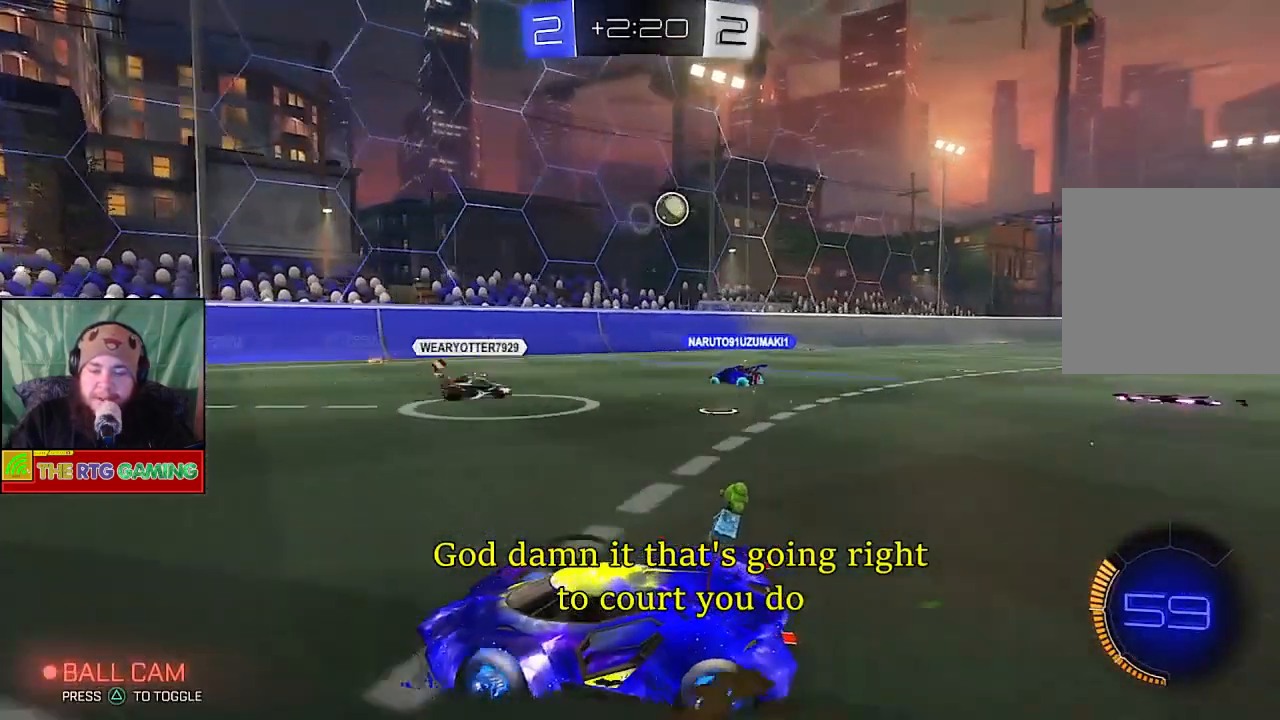
{"buttons": ["R2"], "left_stick": "center", "right_stick": "center", "events": [[367, "left_stick", "center"]]}
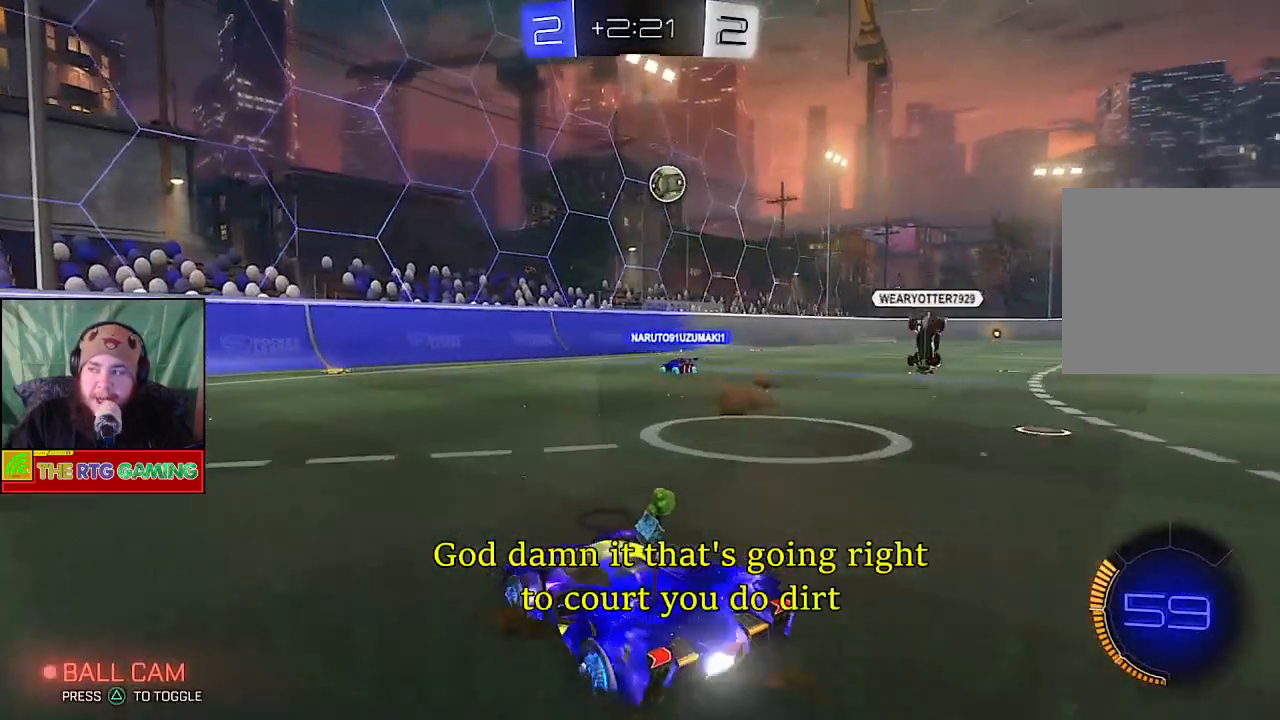
{"buttons": ["L2"], "left_stick": "right", "right_stick": "center"}
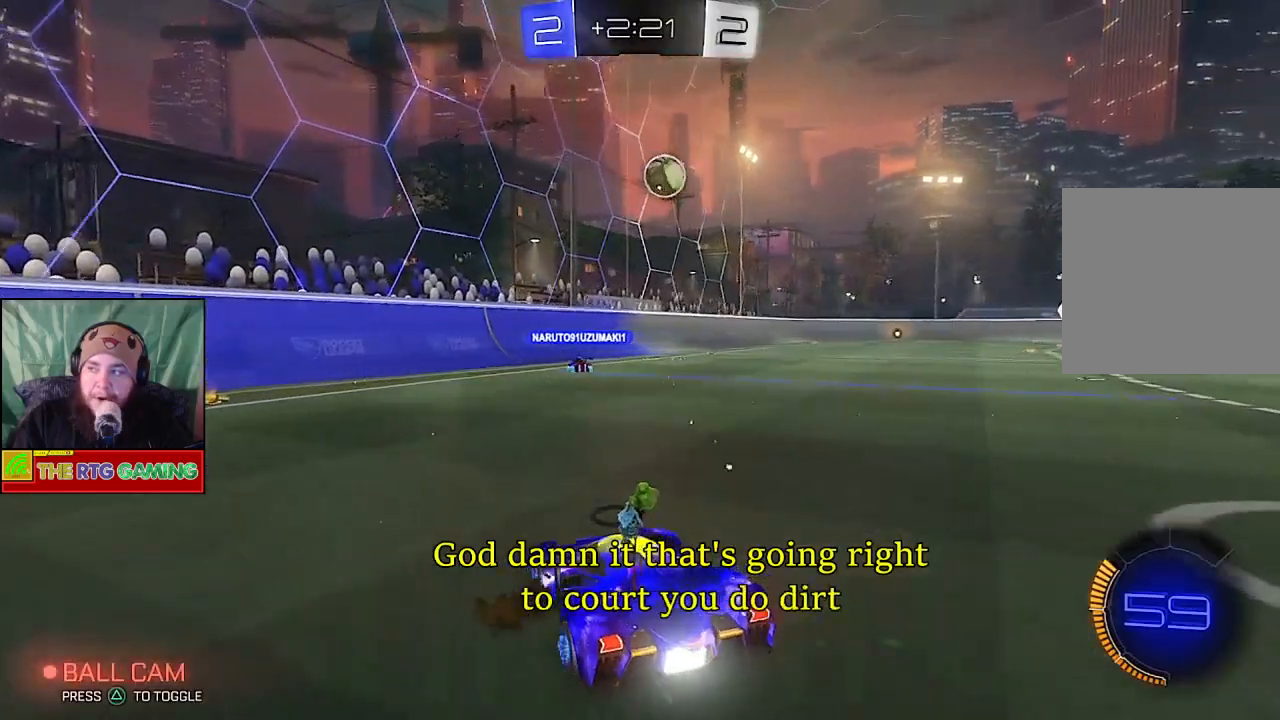
{"buttons": ["R2"], "left_stick": "center", "right_stick": "center", "events": [[117, "L2", "up"], [150, "left_stick", "center"], [350, "R2", "down"]]}
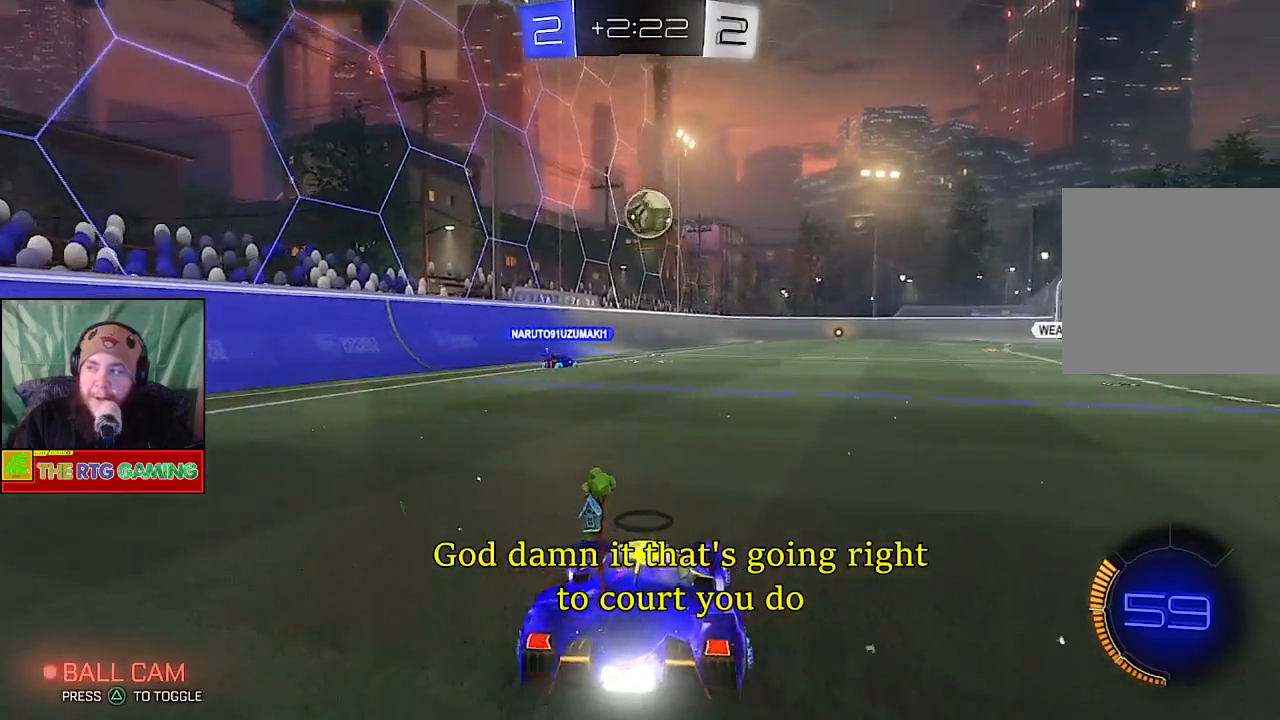
{"buttons": ["R2"], "left_stick": "right", "right_stick": "center", "events": [[300, "left_stick", "right"]]}
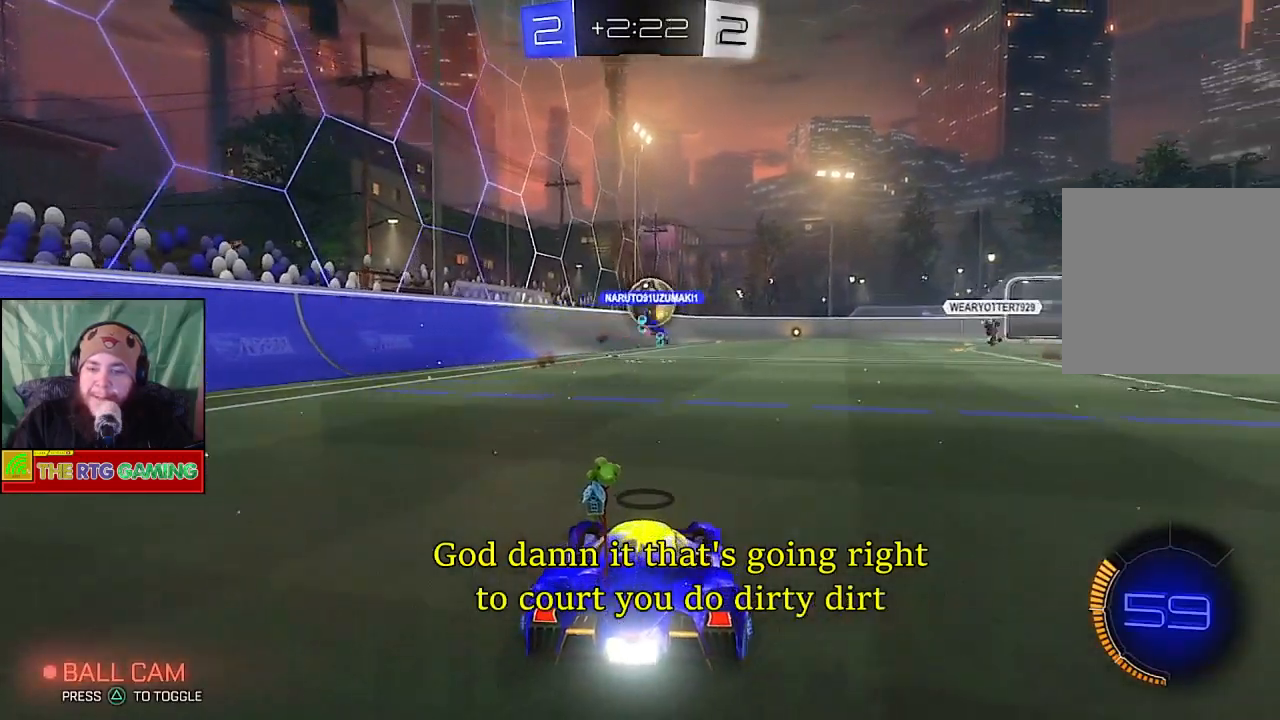
{"buttons": ["R2"], "left_stick": "center", "right_stick": "center", "events": [[200, "left_stick", "center"]]}
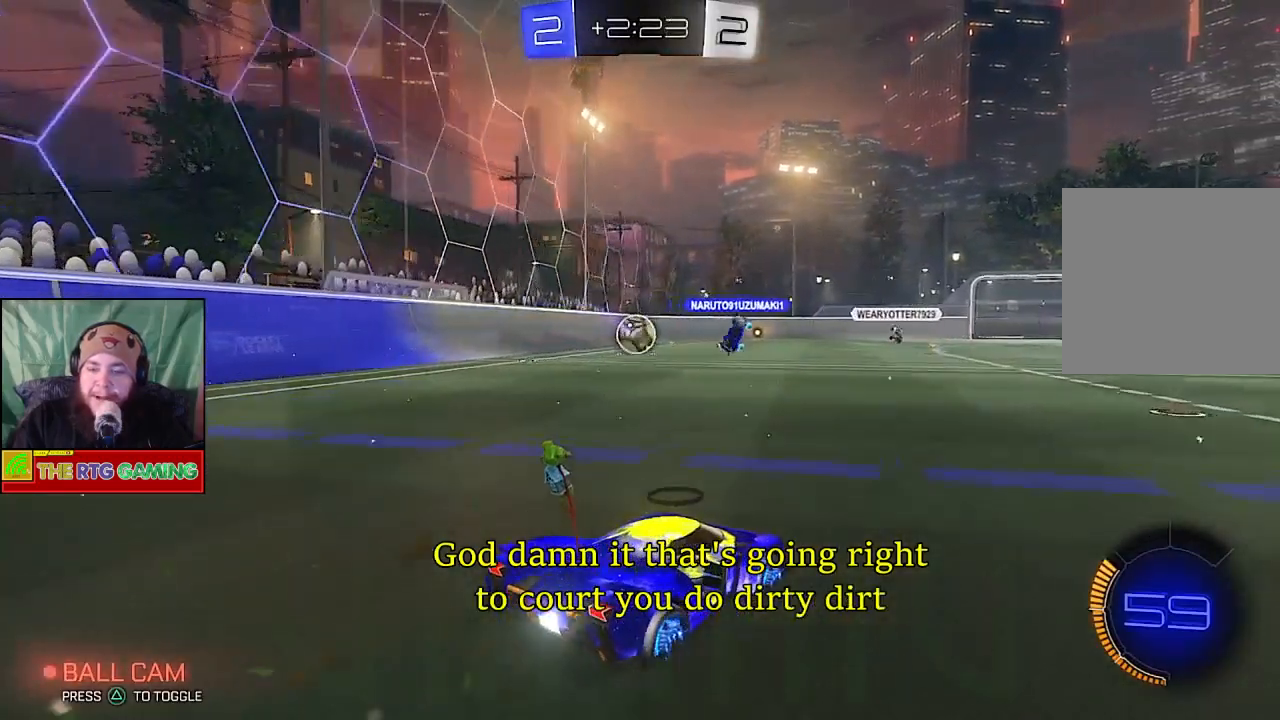
{"buttons": ["R2"], "left_stick": "center", "right_stick": "center", "events": [[117, "left_stick", "right"], [400, "left_stick", "center"]]}
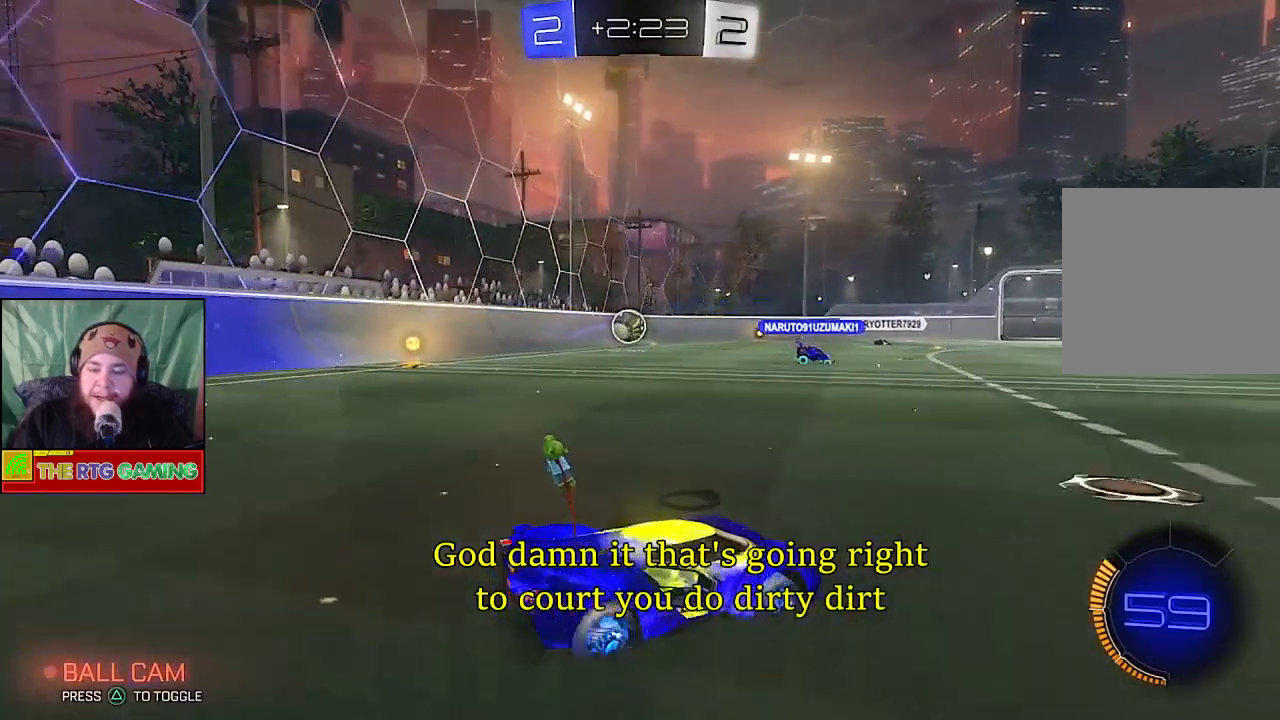
{"buttons": ["R2"], "left_stick": "center", "right_stick": "center", "events": []}
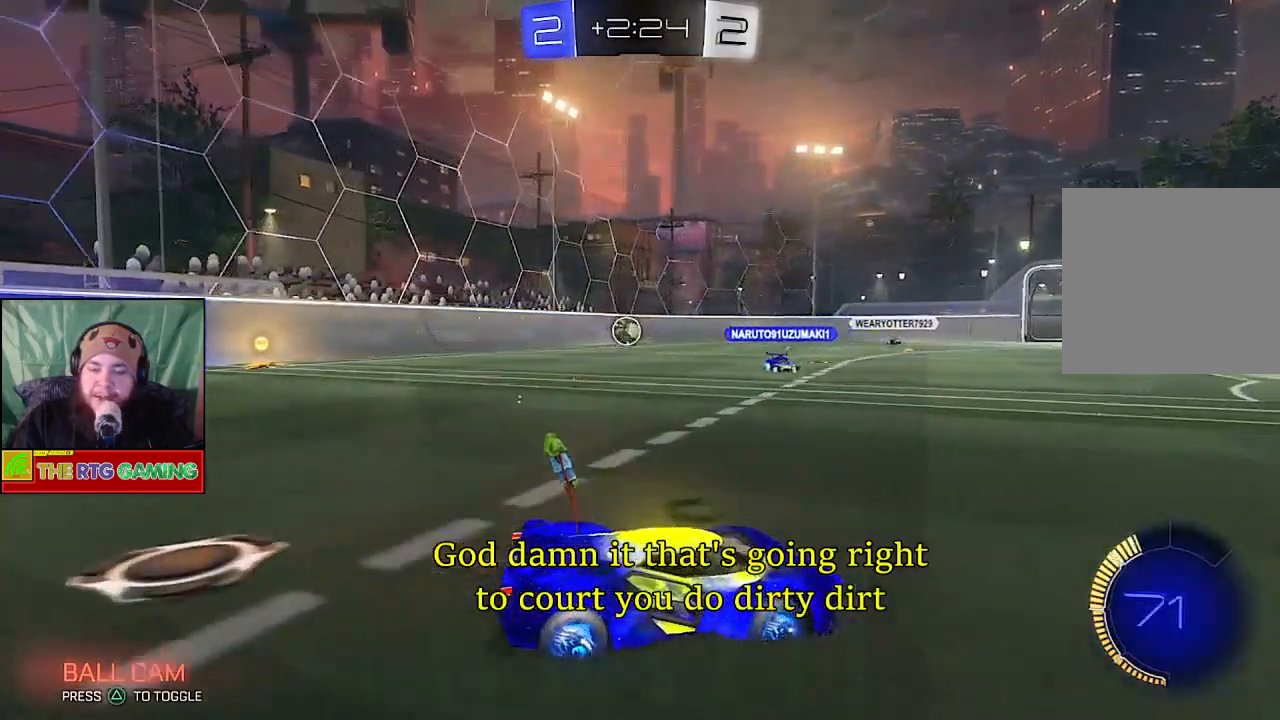
{"buttons": ["R2"], "left_stick": "right", "right_stick": "center", "events": [[433, "left_stick", "right"]]}
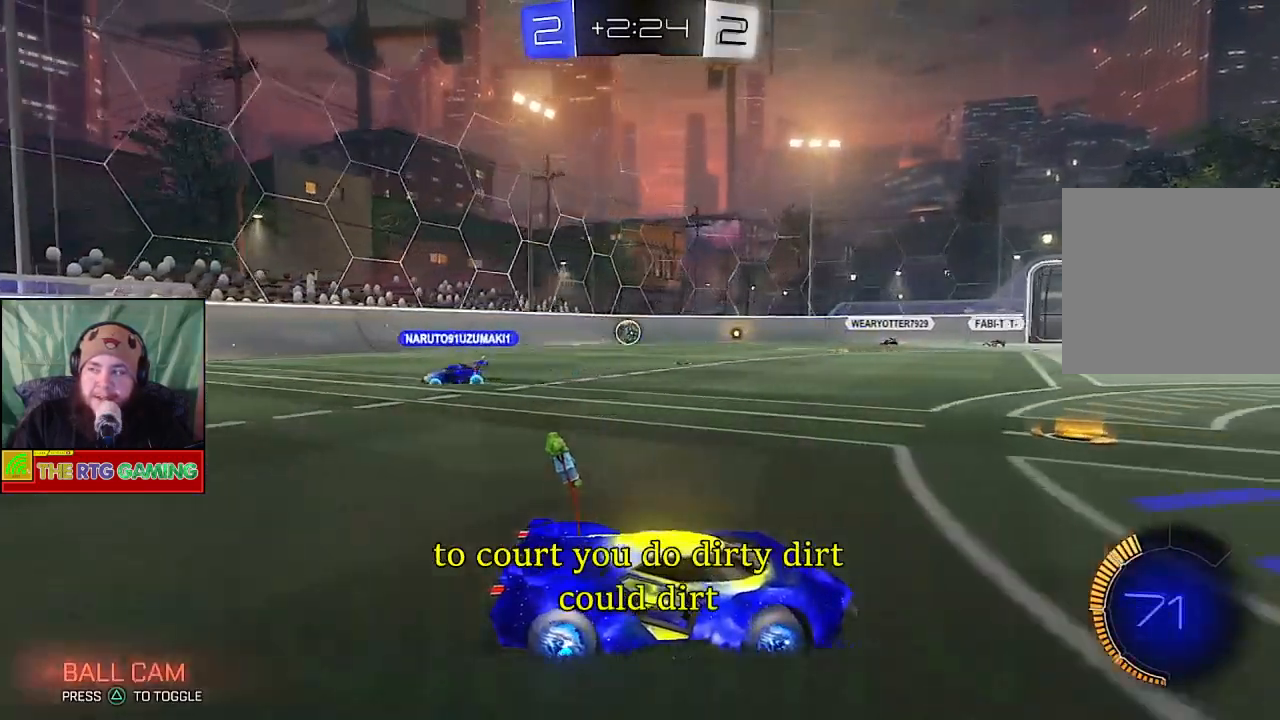
{"buttons": ["R2"], "left_stick": "center", "right_stick": "center", "events": [[300, "left_stick", "center"]]}
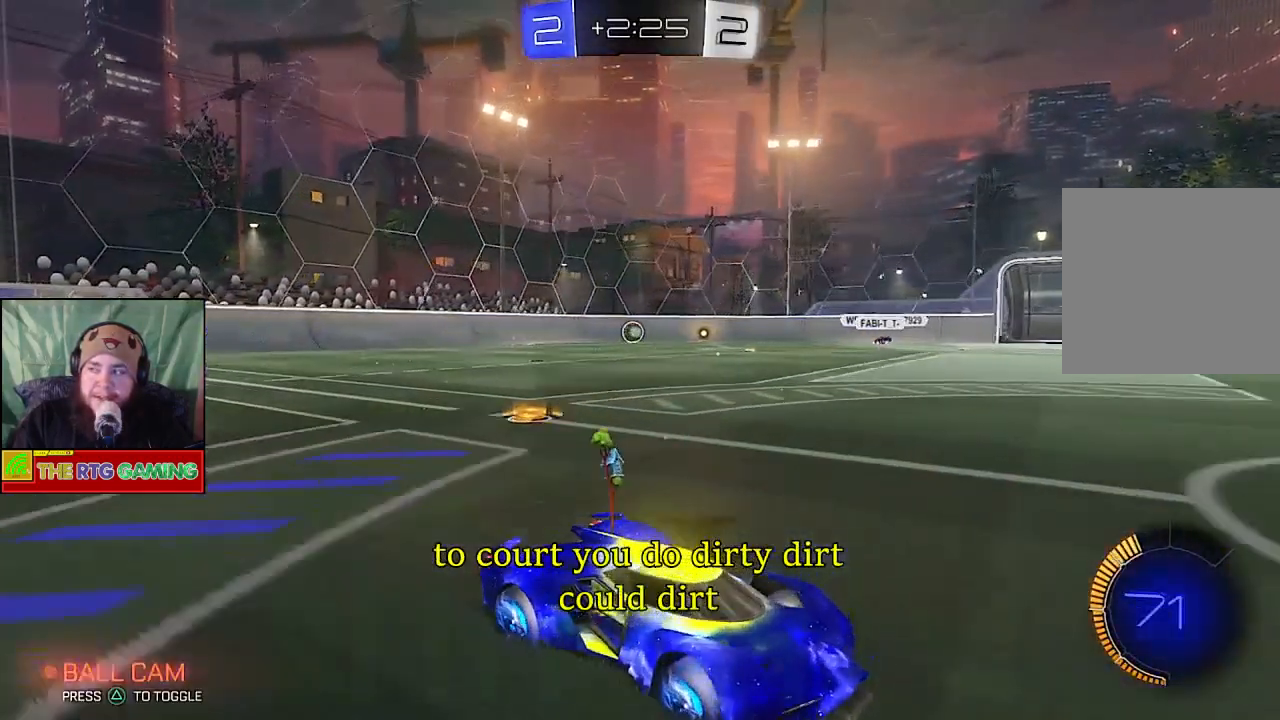
{"buttons": ["R2"], "left_stick": "center", "right_stick": "center", "events": []}
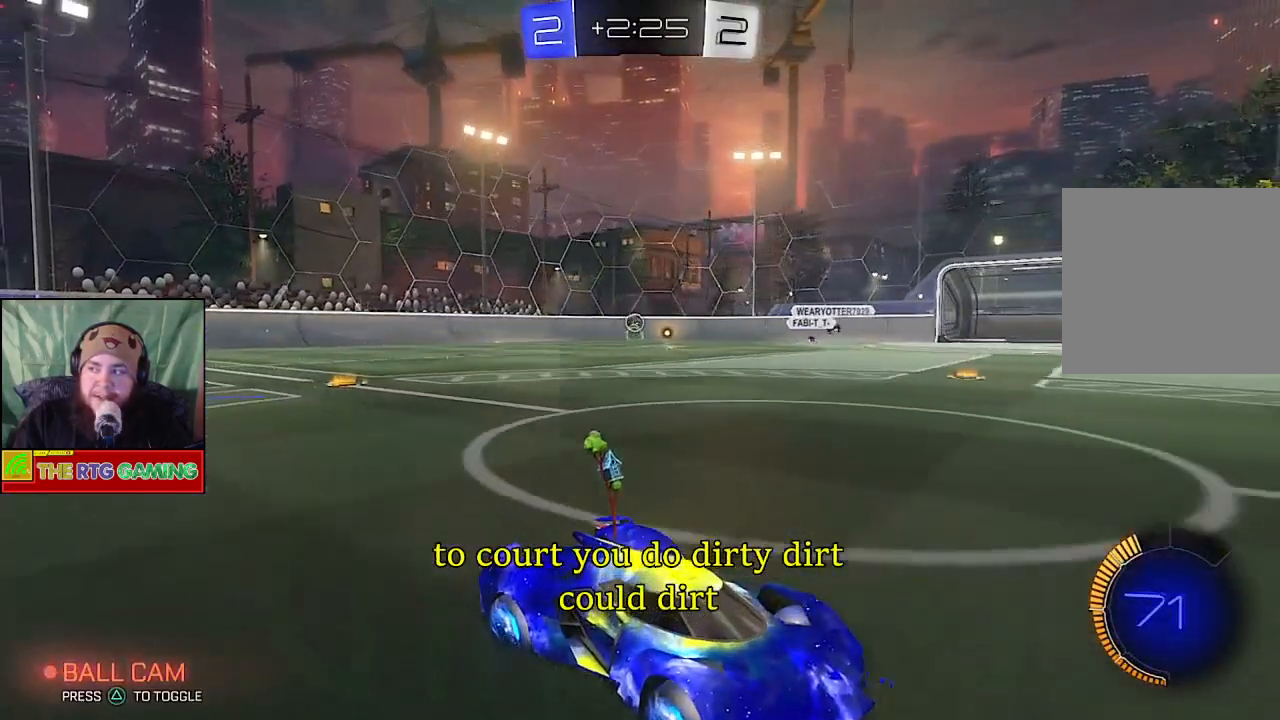
{"buttons": ["R2"], "left_stick": "right", "right_stick": "center", "events": [[83, "left_stick", "right"]]}
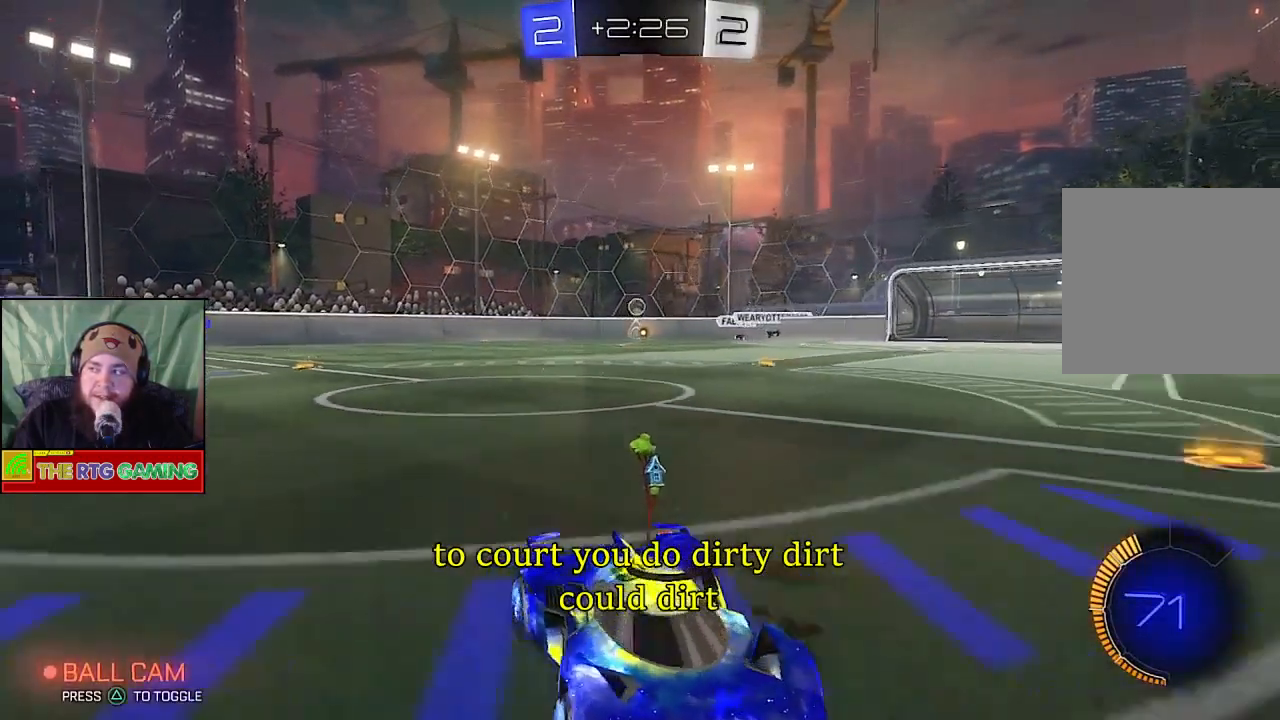
{"buttons": ["R2"], "left_stick": "right", "right_stick": "center", "events": [[133, "left_stick", "center"], [450, "left_stick", "right"]]}
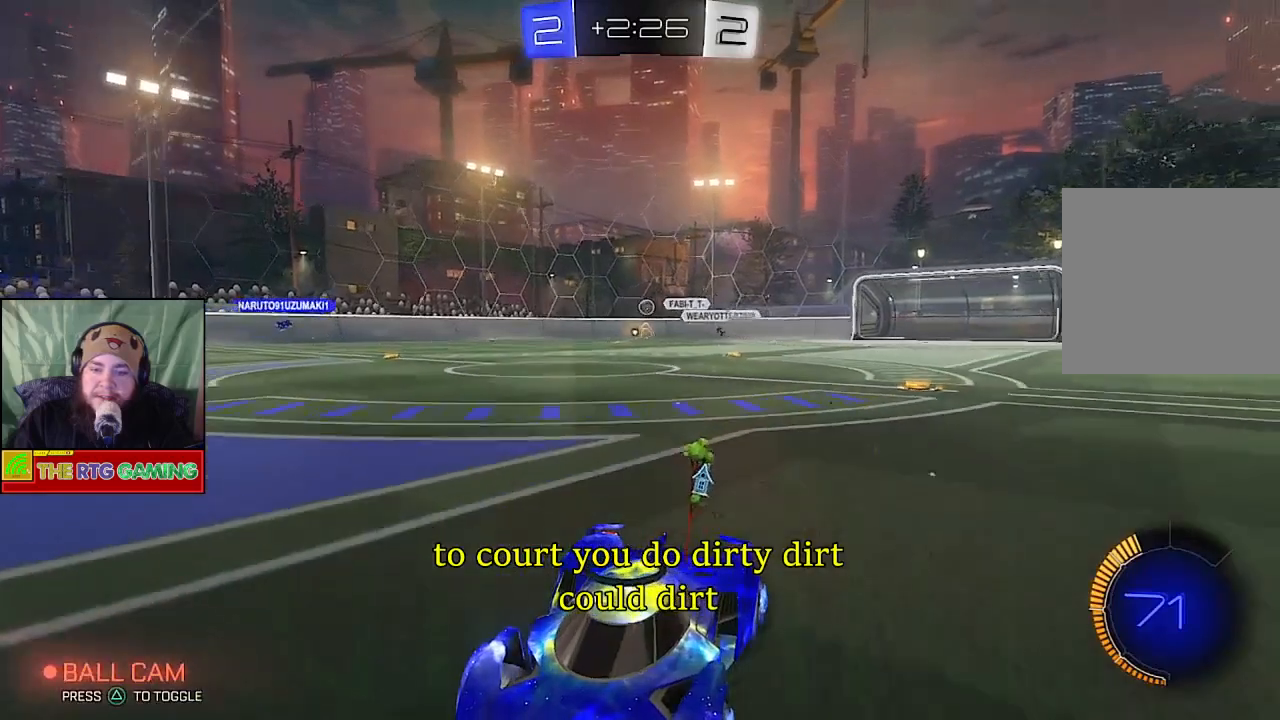
{"buttons": ["R2"], "left_stick": "center", "right_stick": "center", "events": [[433, "left_stick", "center"]]}
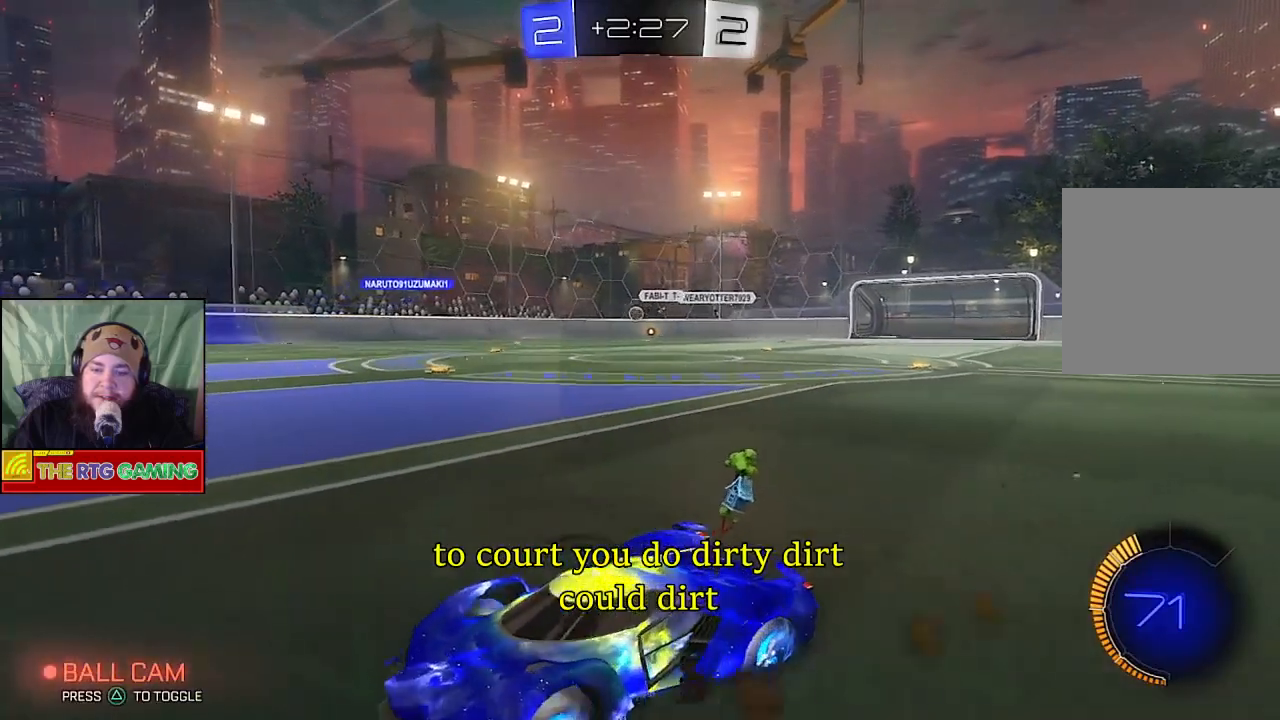
{"buttons": ["R2"], "left_stick": "center", "right_stick": "center", "events": []}
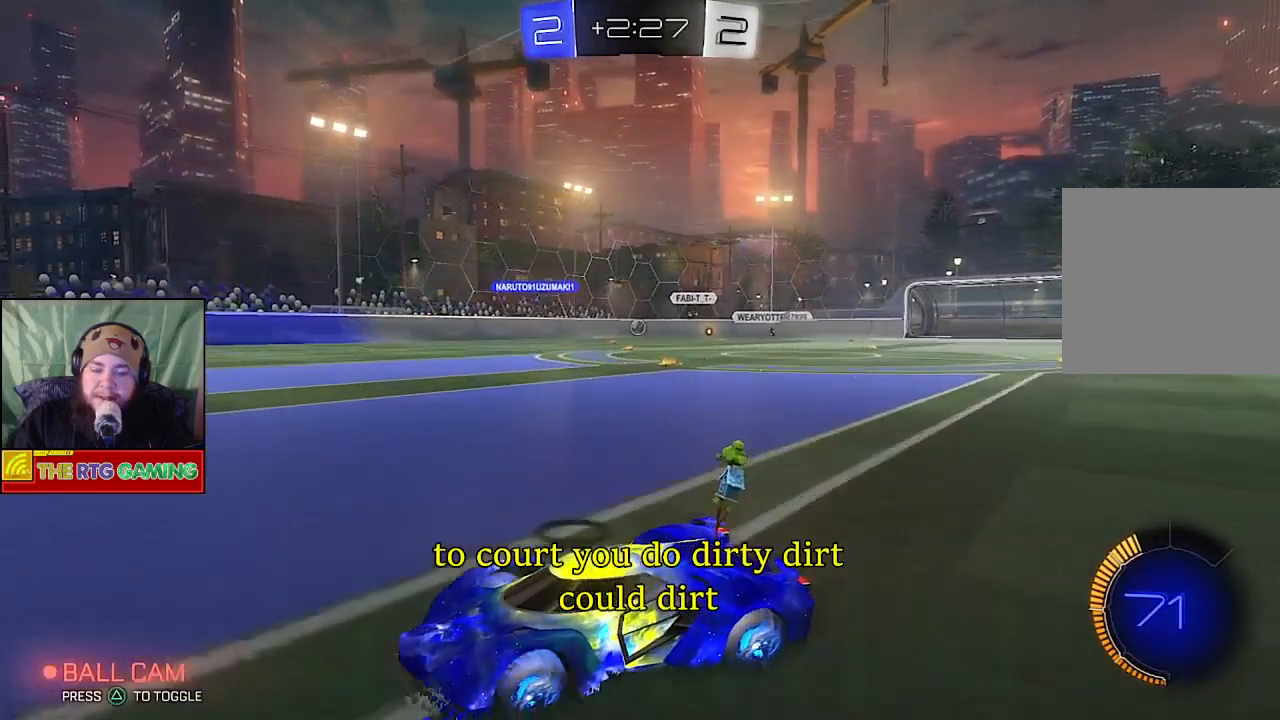
{"buttons": ["R2"], "left_stick": "center", "right_stick": "center", "events": []}
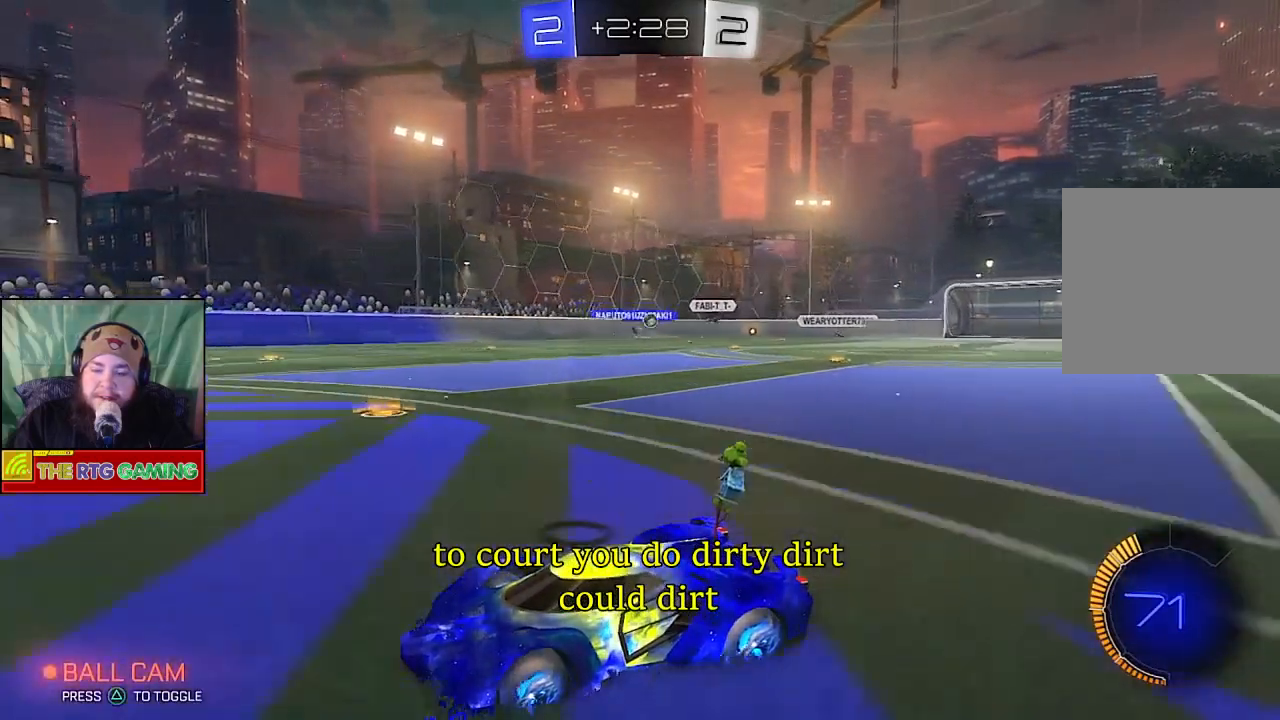
{"buttons": ["R2"], "left_stick": "right", "right_stick": "center", "events": [[283, "left_stick", "right"]]}
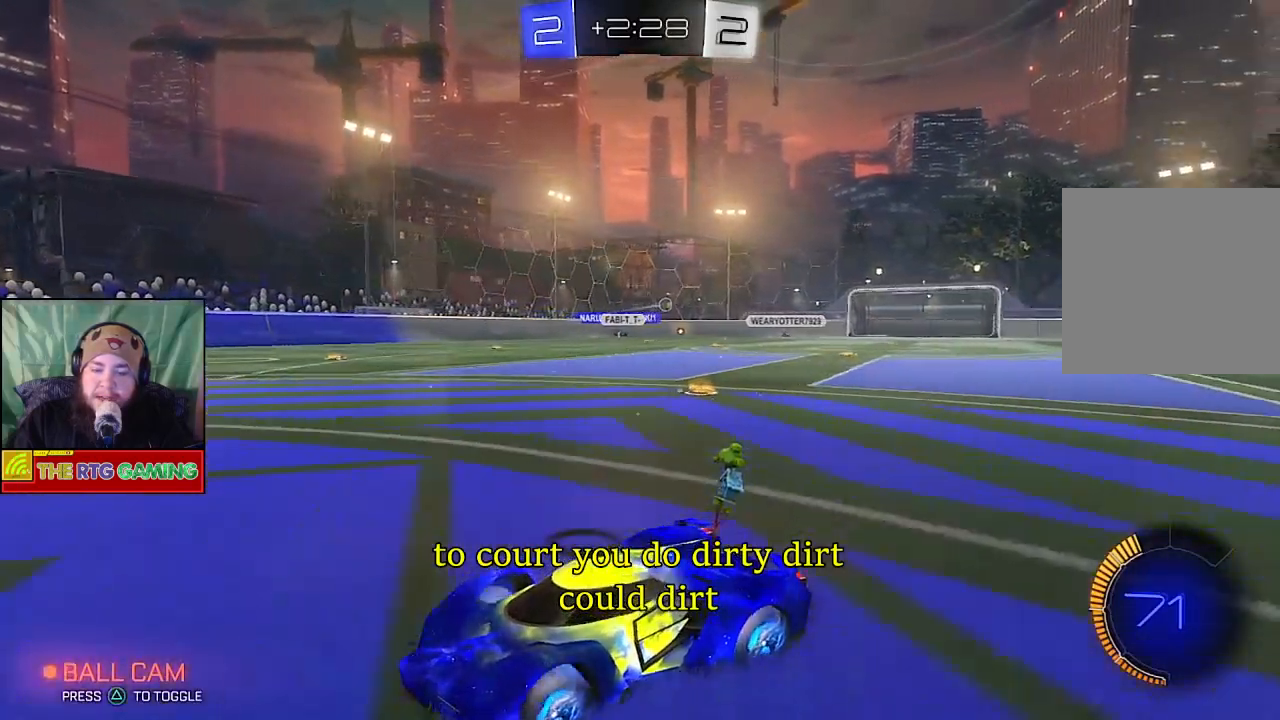
{"buttons": ["R2"], "left_stick": "right", "right_stick": "center", "events": [[17, "R2", "up"], [367, "R2", "down"]]}
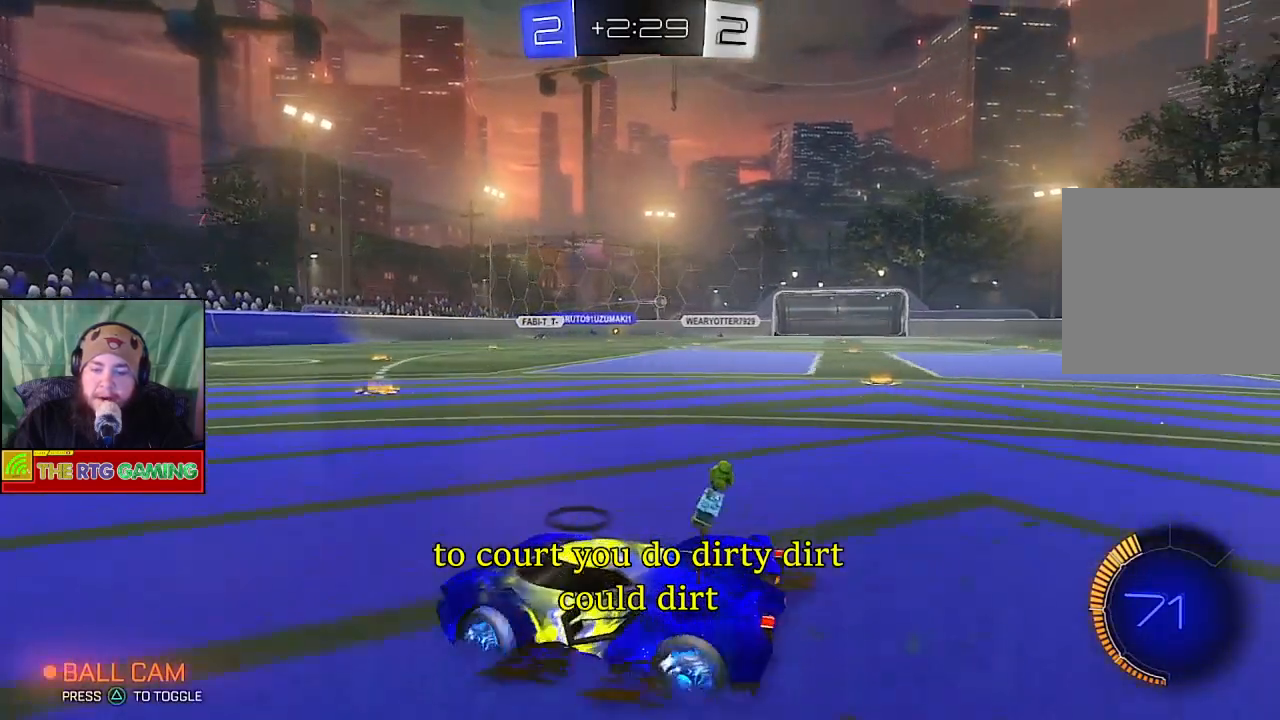
{"buttons": ["R2"], "left_stick": "right", "right_stick": "center", "events": []}
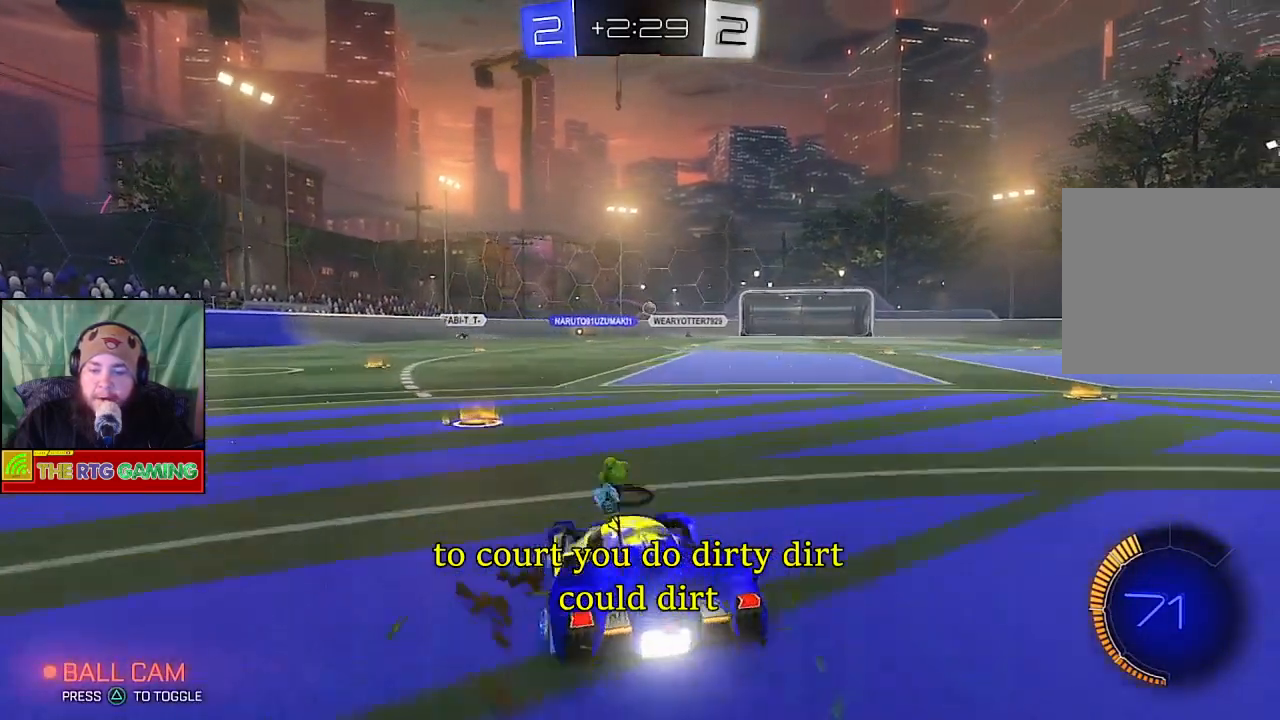
{"buttons": ["R2"], "left_stick": "center", "right_stick": "center", "events": [[467, "left_stick", "center"]]}
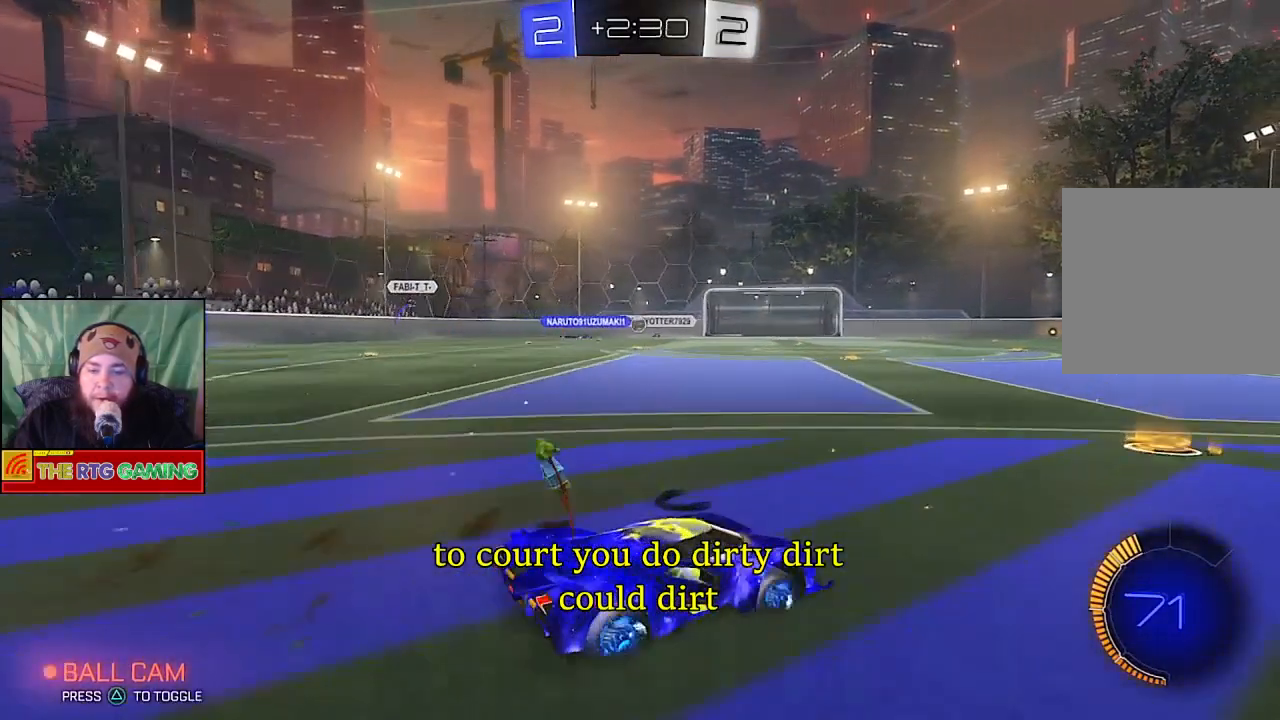
{"buttons": [], "left_stick": "left", "right_stick": "center", "events": [[183, "left_stick", "left"], [367, "R2", "up"]]}
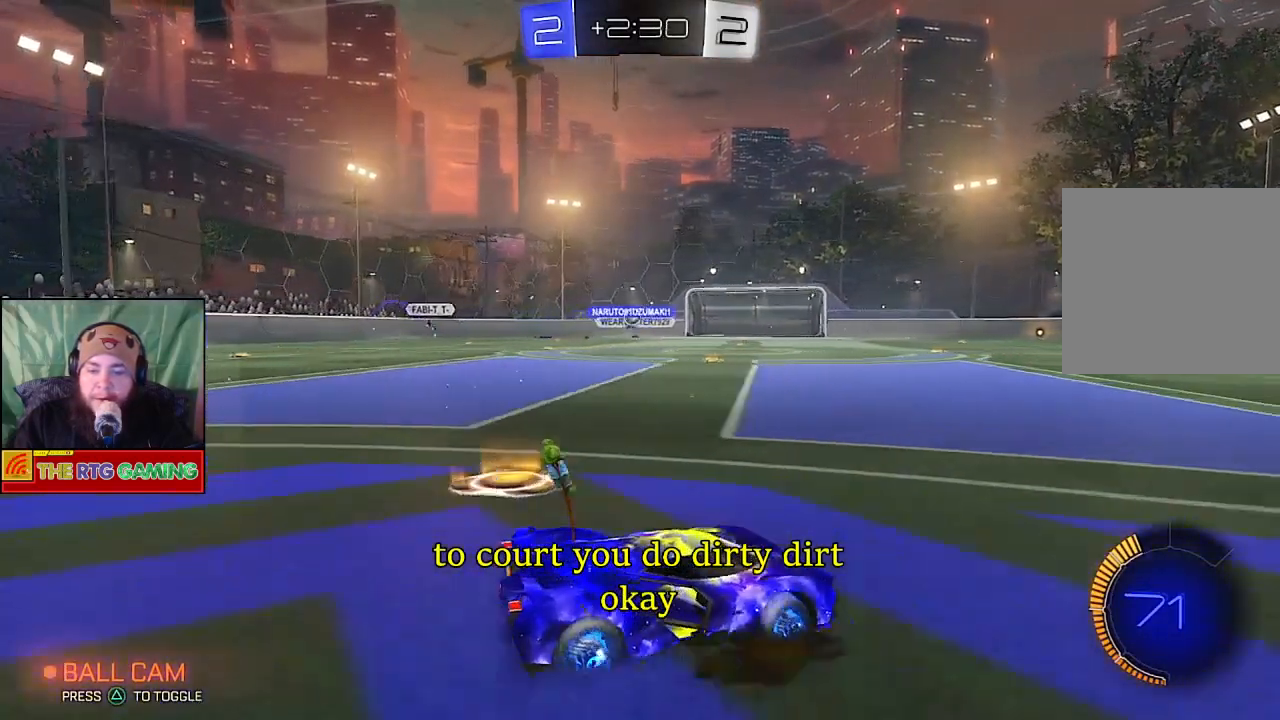
{"buttons": ["R2"], "left_stick": "center", "right_stick": "center", "events": [[150, "R2", "down"], [283, "left_stick", "center"]]}
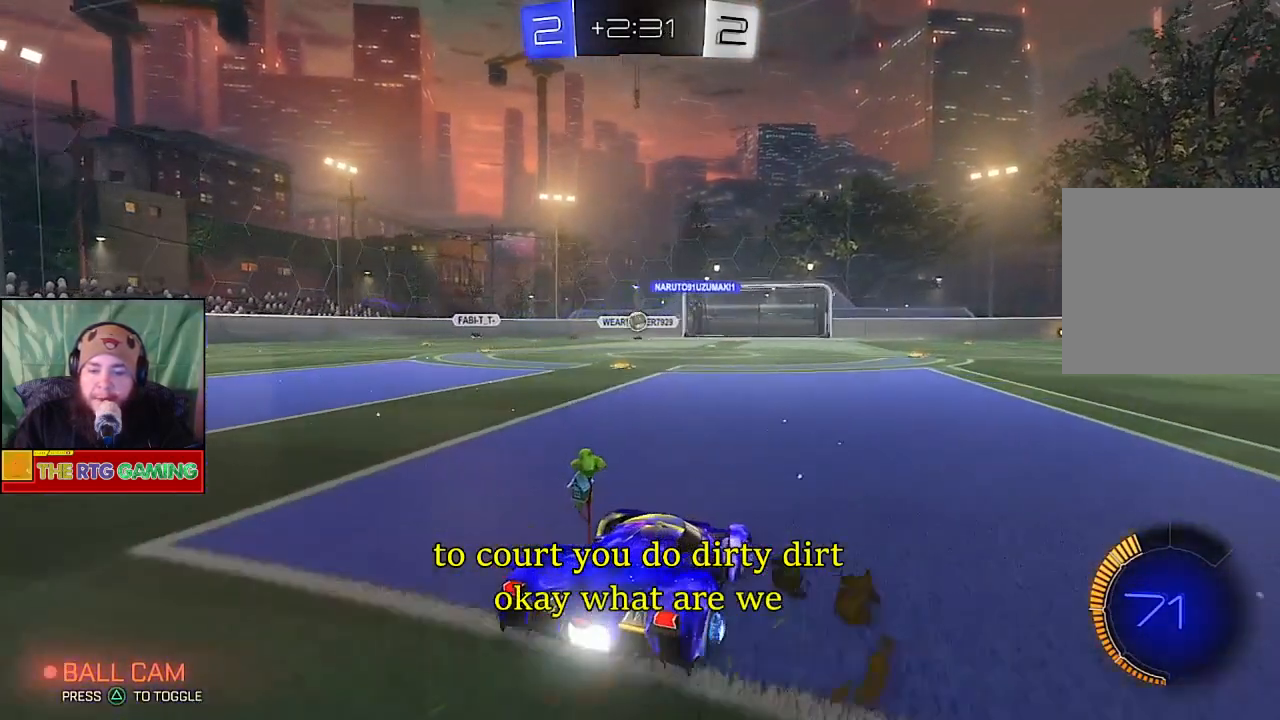
{"buttons": ["R2"], "left_stick": "center", "right_stick": "center", "events": [[33, "left_stick", "left"], [117, "left_stick", "center"], [317, "left_stick", "left"], [500, "left_stick", "center"]]}
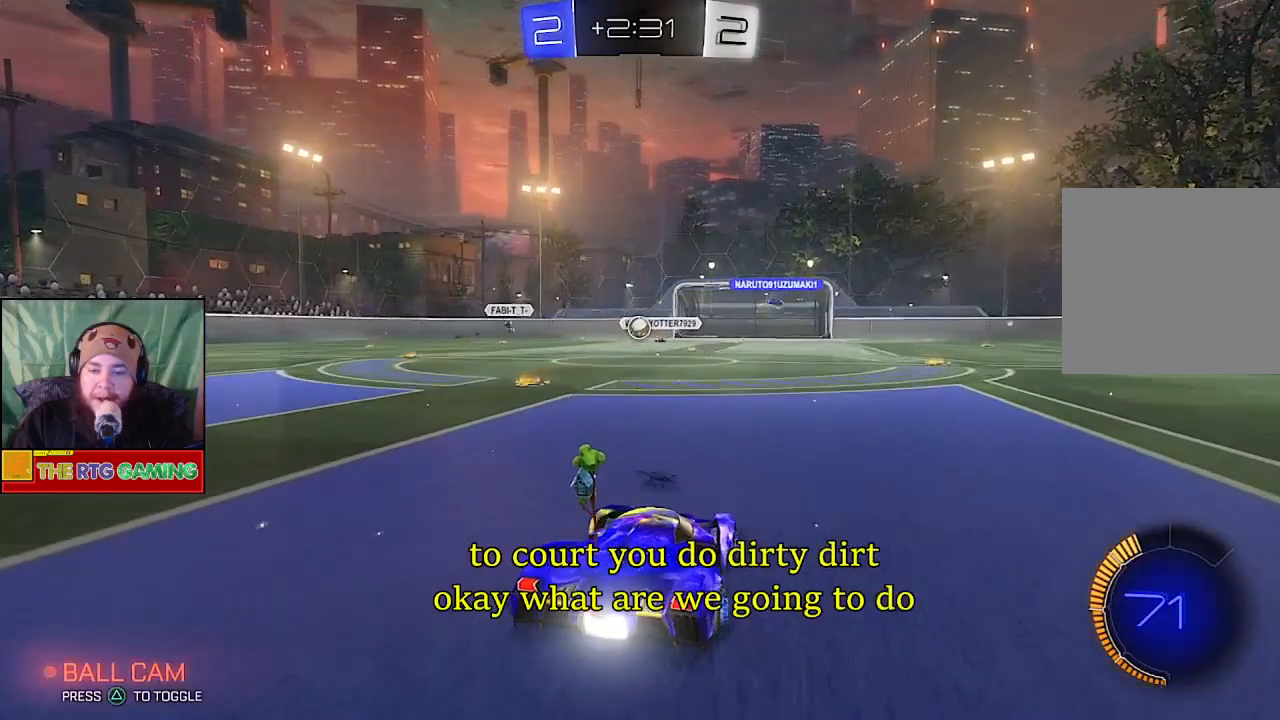
{"buttons": ["R2"], "left_stick": "down-right", "right_stick": "center", "events": [[383, "left_stick", "down-right"]]}
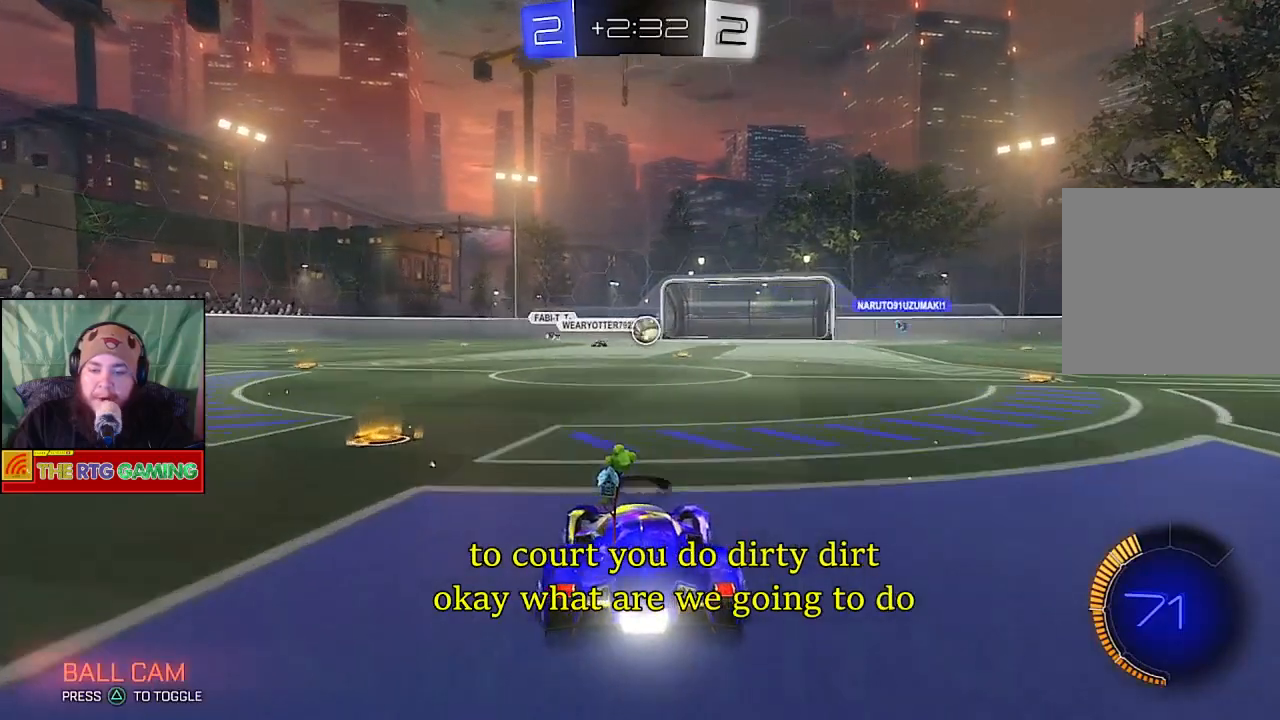
{"buttons": ["R2"], "left_stick": "down-right", "right_stick": "center", "events": [[150, "left_stick", "center"], [500, "left_stick", "down-right"]]}